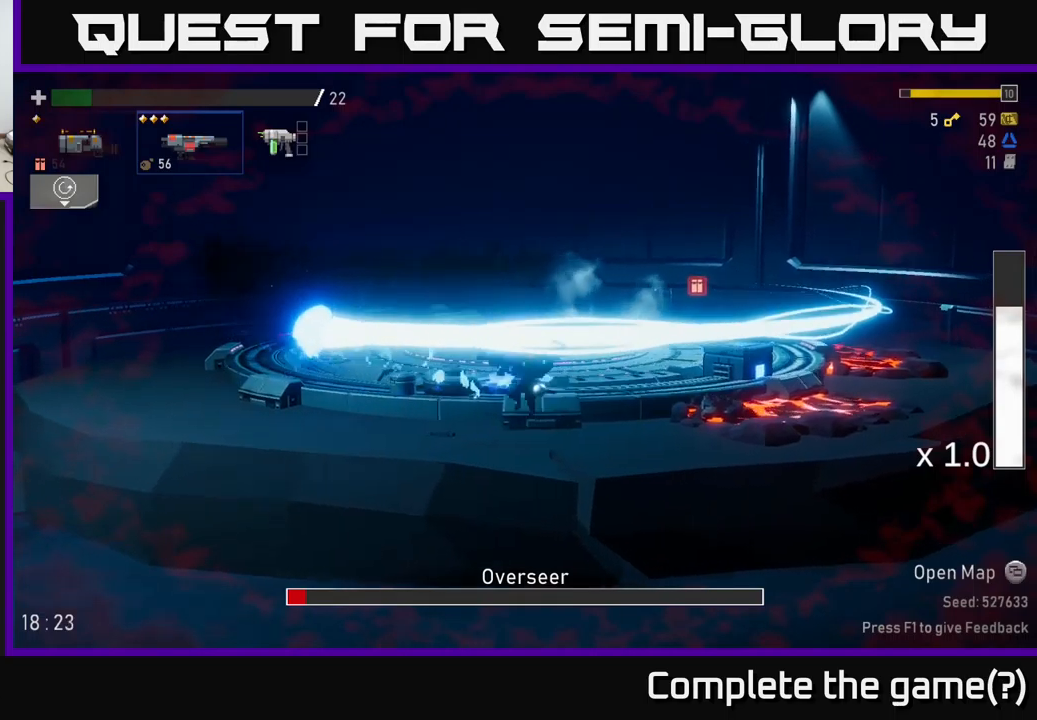
Gameplay with a controller (Xbox layout); each line is a JSON object with the inputs held at the frame after it. "events" lists button and stick changes between this image and that frame as [ms after this image, input, new state], when the widget could be followed in between.
{"buttons": [], "left_stick": "left", "right_stick": "center", "events": [[50, "X", "down"], [83, "A", "up"], [150, "X", "up"]]}
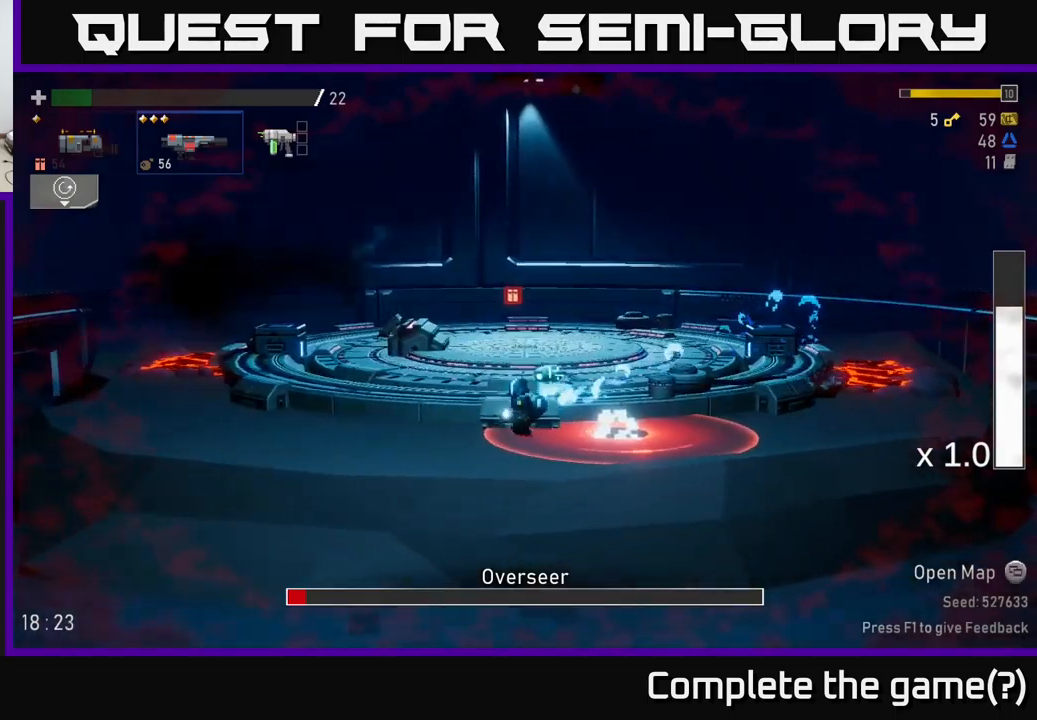
{"buttons": [], "left_stick": "right", "right_stick": "center", "events": [[333, "A", "down"], [483, "A", "up"], [483, "left_stick", "right"]]}
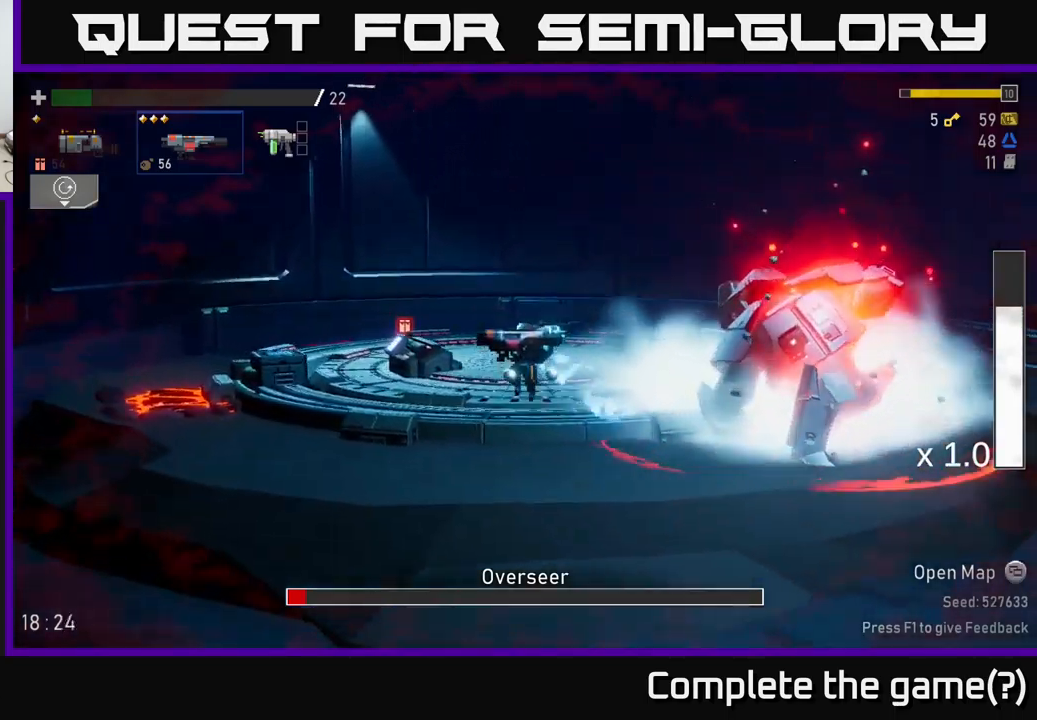
{"buttons": [], "left_stick": "left", "right_stick": "center", "events": [[33, "R2", "down"], [100, "left_stick", "left"], [133, "X", "down"], [133, "Y", "down"], [150, "R2", "up"], [217, "Y", "up"], [233, "A", "down"], [233, "X", "up"], [250, "A", "up"], [267, "A", "down"], [300, "A", "up"], [333, "A", "down"], [400, "A", "up"]]}
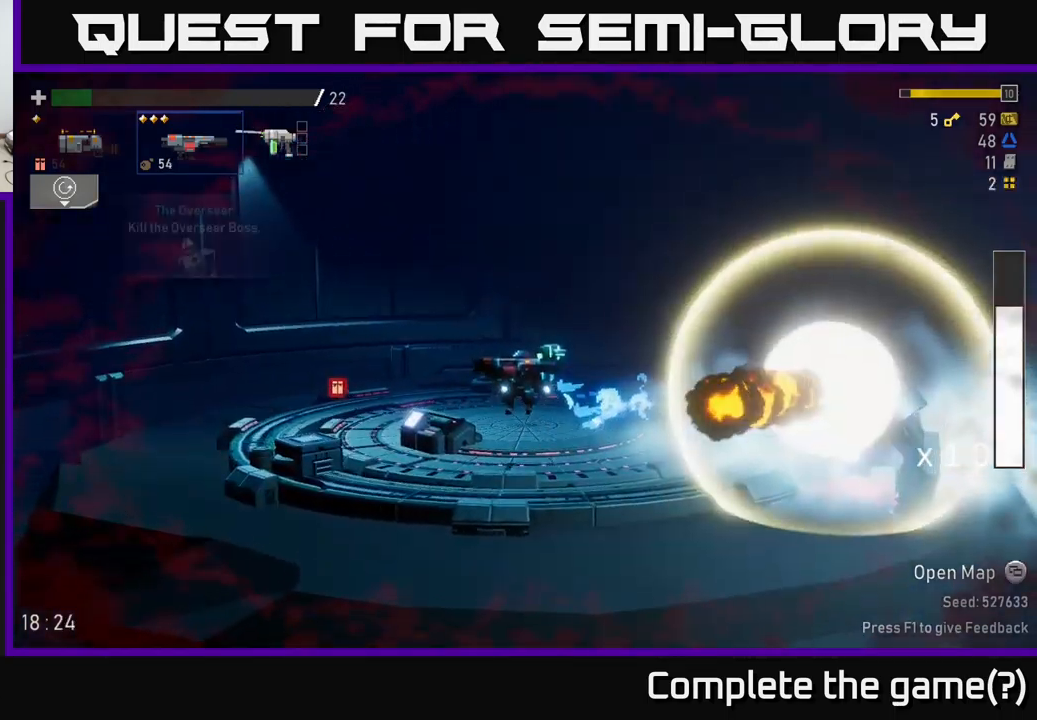
{"buttons": [], "left_stick": "left", "right_stick": "center", "events": [[333, "left_stick", "center"], [467, "left_stick", "left"]]}
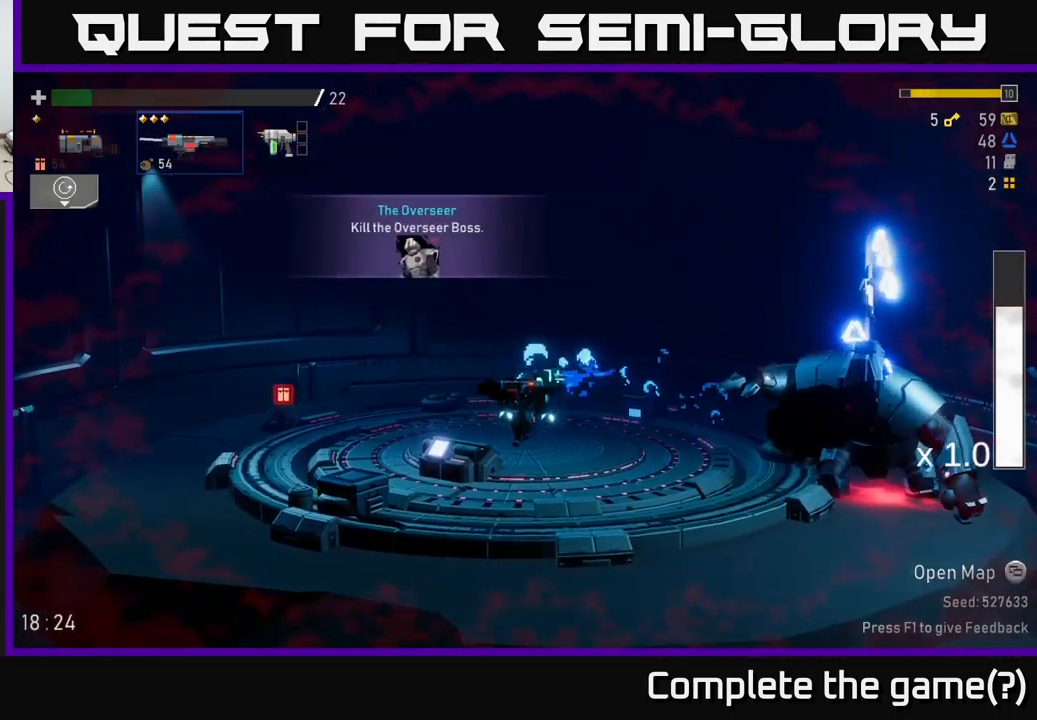
{"buttons": [], "left_stick": "right", "right_stick": "center", "events": [[150, "left_stick", "right"]]}
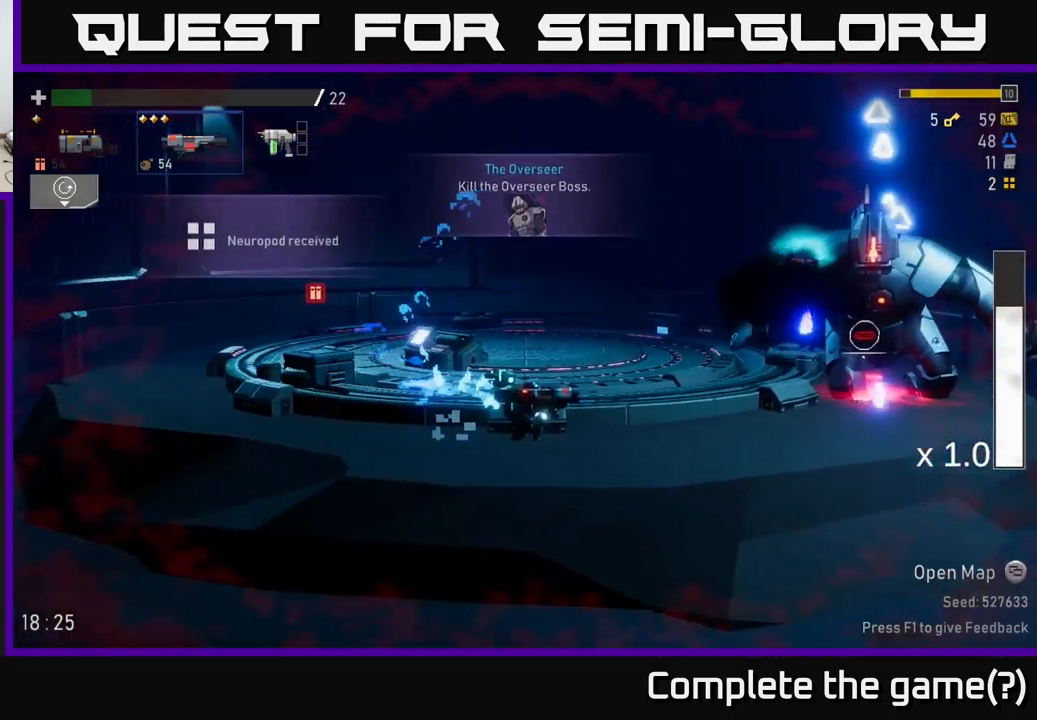
{"buttons": ["A", "X"], "left_stick": "right", "right_stick": "center", "events": [[400, "X", "down"], [500, "A", "down"]]}
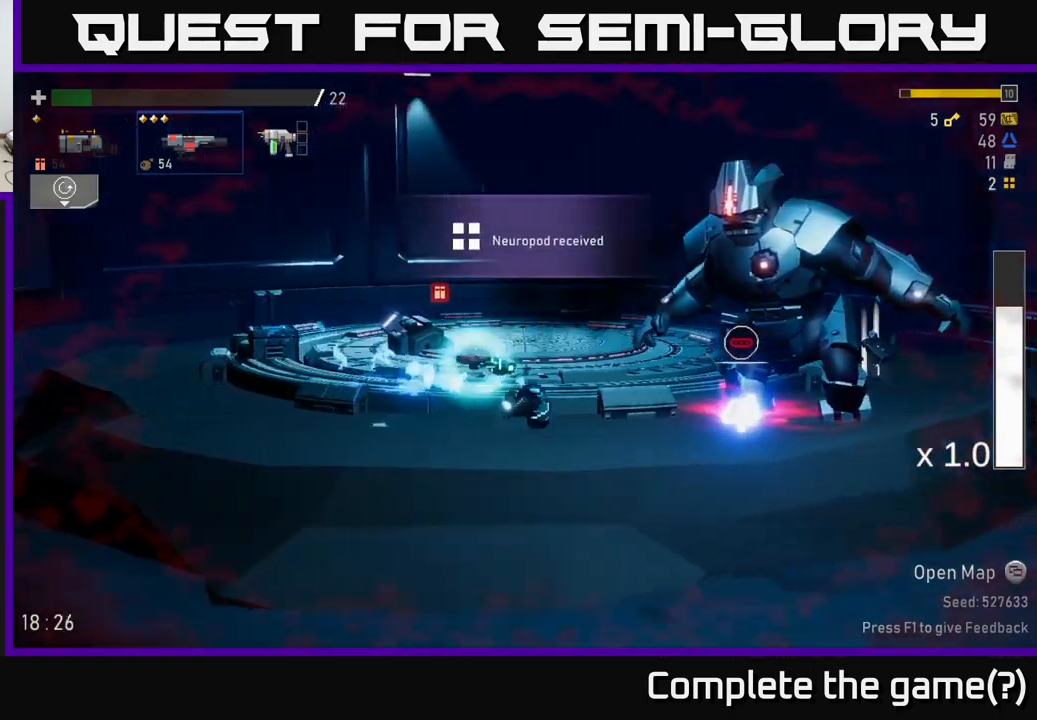
{"buttons": [], "left_stick": "left", "right_stick": "center", "events": [[50, "X", "up"], [100, "A", "up"], [200, "left_stick", "left"]]}
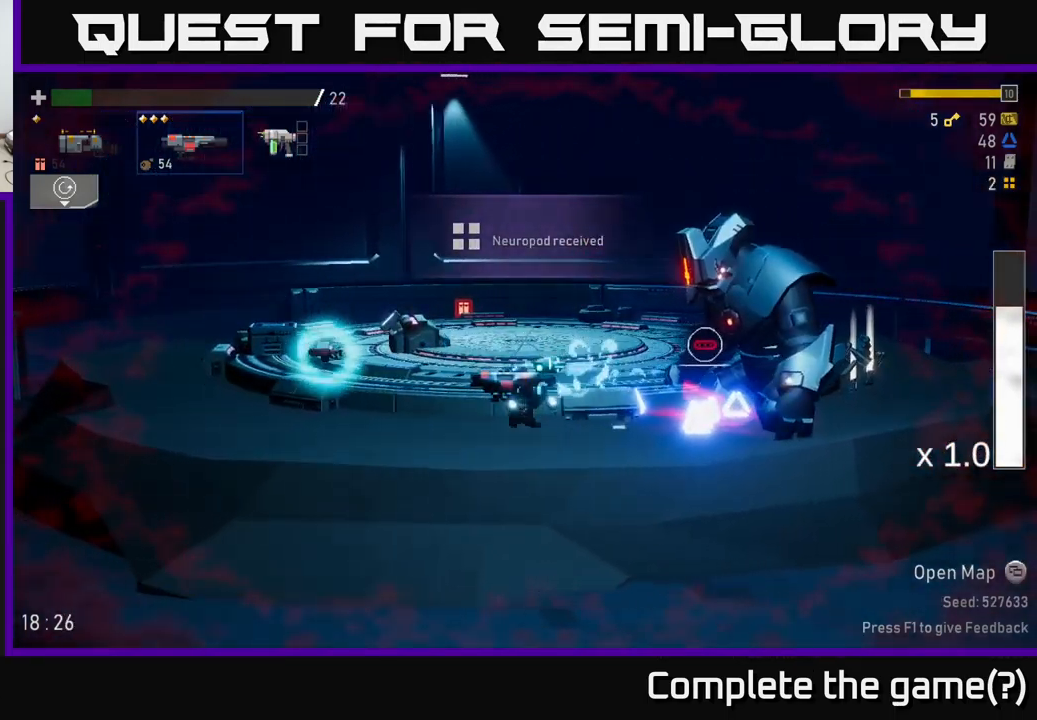
{"buttons": [], "left_stick": "up-left", "right_stick": "center", "events": [[150, "left_stick", "up-left"]]}
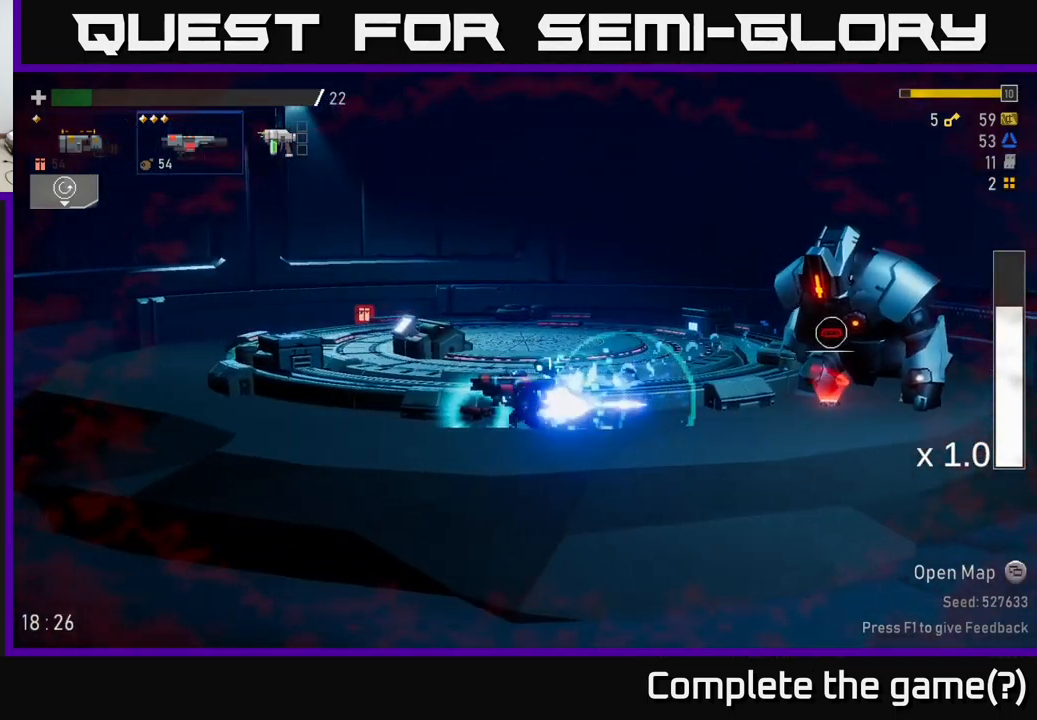
{"buttons": [], "left_stick": "center", "right_stick": "center", "events": [[217, "left_stick", "right"], [367, "left_stick", "center"]]}
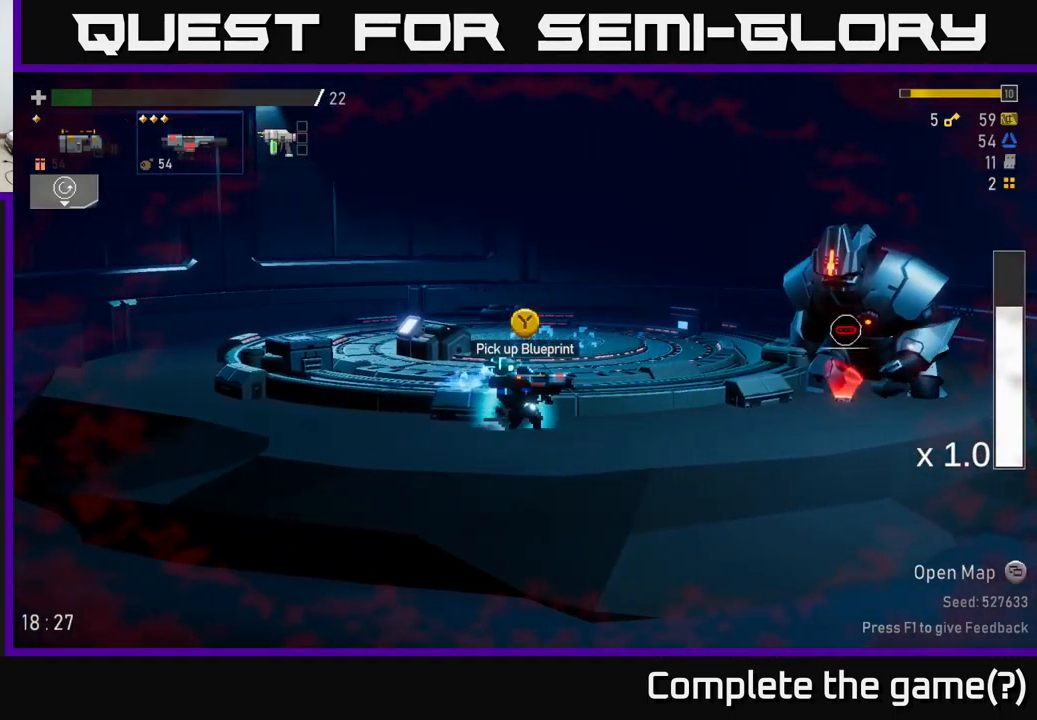
{"buttons": [], "left_stick": "right", "right_stick": "center", "events": [[100, "Y", "down"], [183, "Y", "up"], [250, "left_stick", "right"]]}
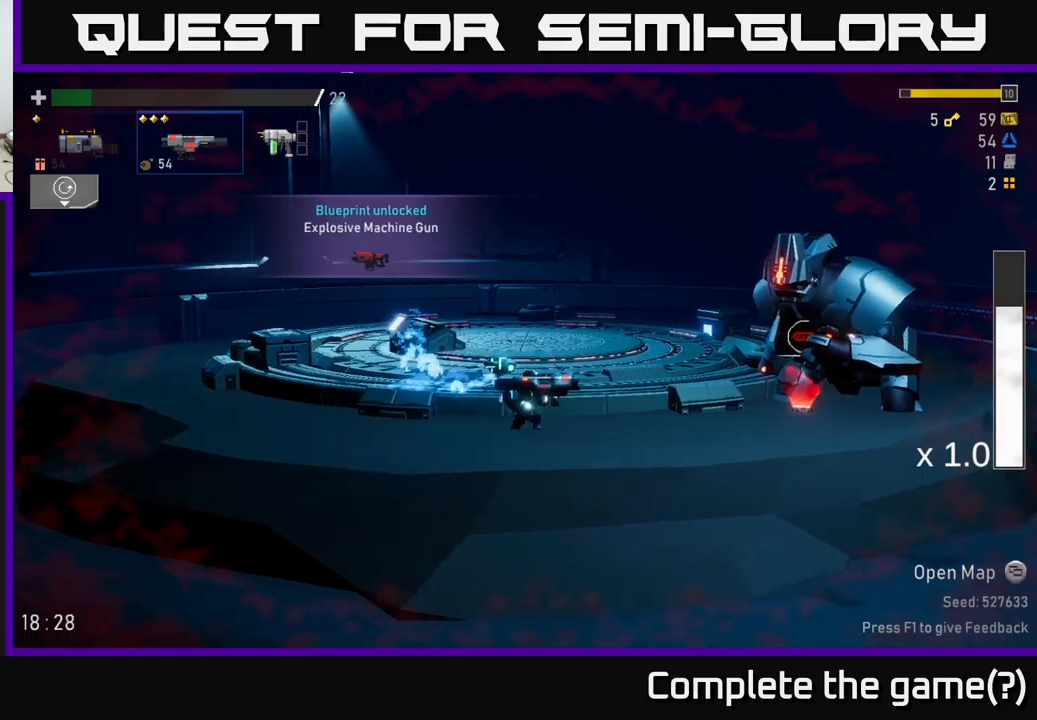
{"buttons": [], "left_stick": "right", "right_stick": "center", "events": []}
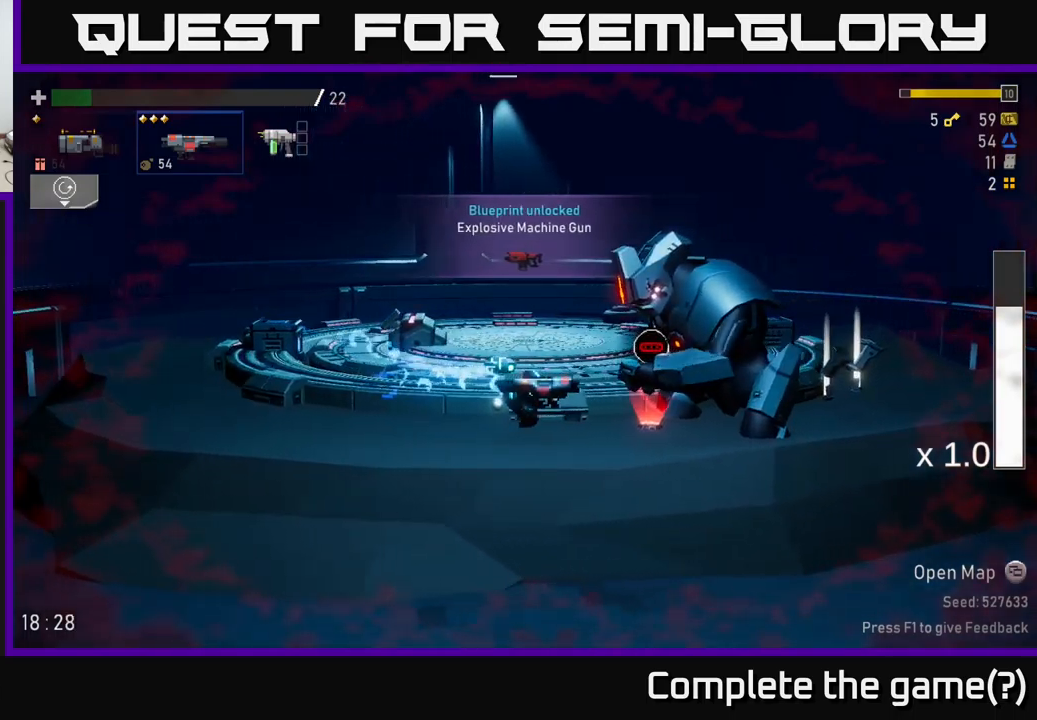
{"buttons": [], "left_stick": "right", "right_stick": "center", "events": [[50, "A", "down"], [150, "X", "down"], [350, "X", "up"], [417, "A", "up"]]}
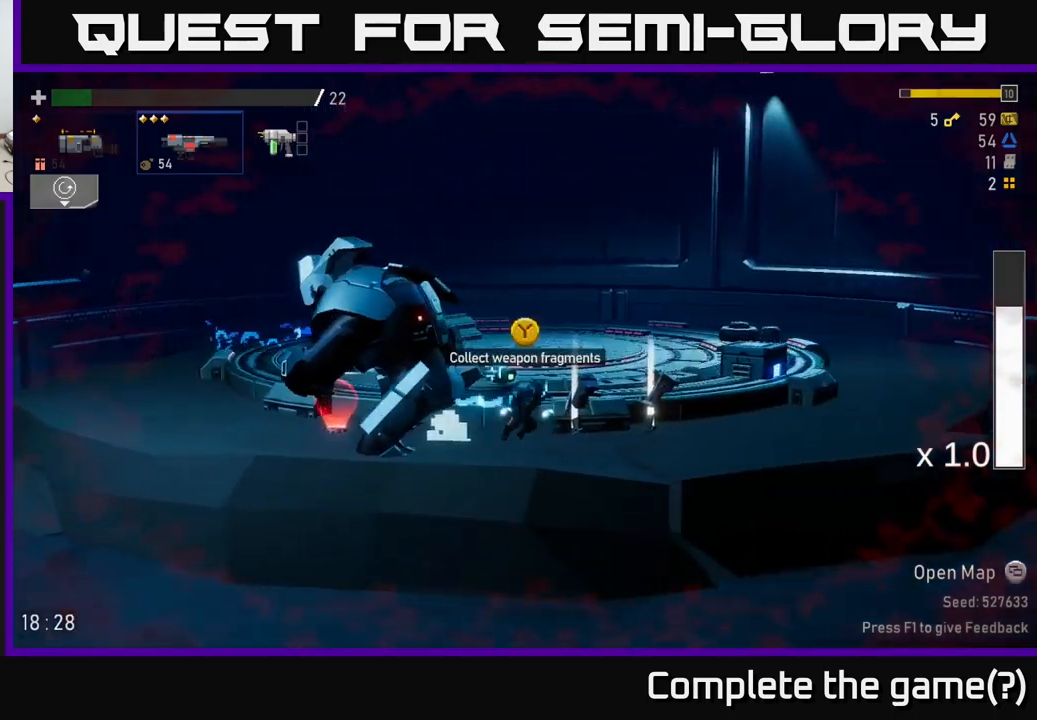
{"buttons": [], "left_stick": "left", "right_stick": "center", "events": [[500, "left_stick", "left"]]}
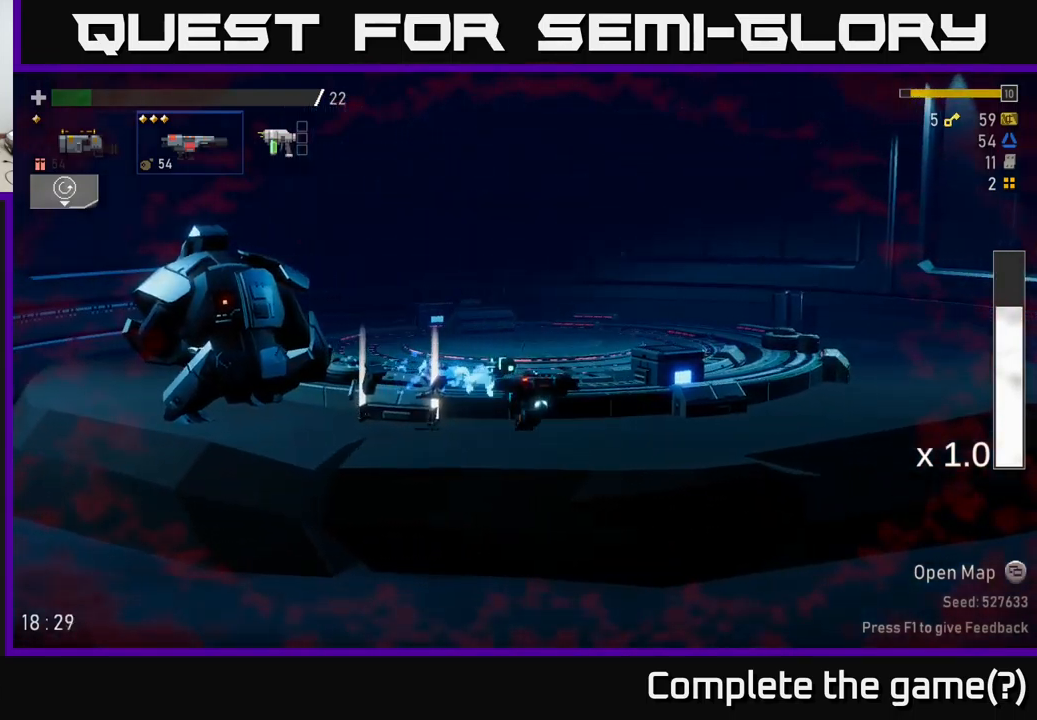
{"buttons": [], "left_stick": "right", "right_stick": "center", "events": [[234, "Y", "down"], [300, "Y", "up"], [384, "Y", "down"], [434, "Y", "up"], [434, "left_stick", "right"]]}
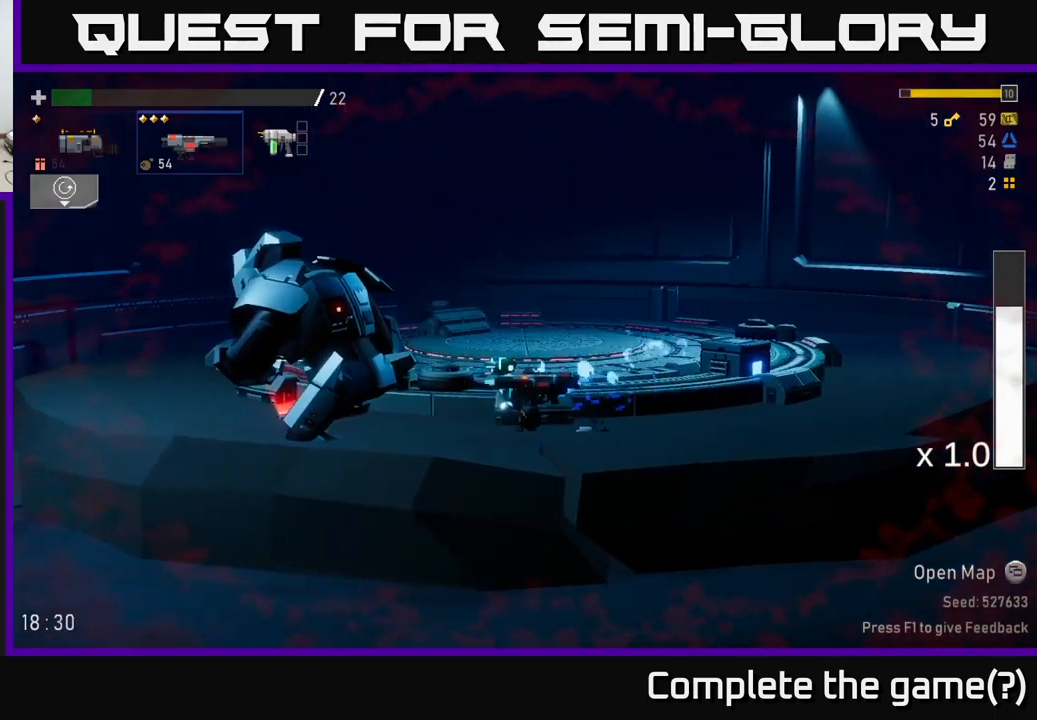
{"buttons": [], "left_stick": "left", "right_stick": "center", "events": [[334, "left_stick", "up"], [400, "left_stick", "left"]]}
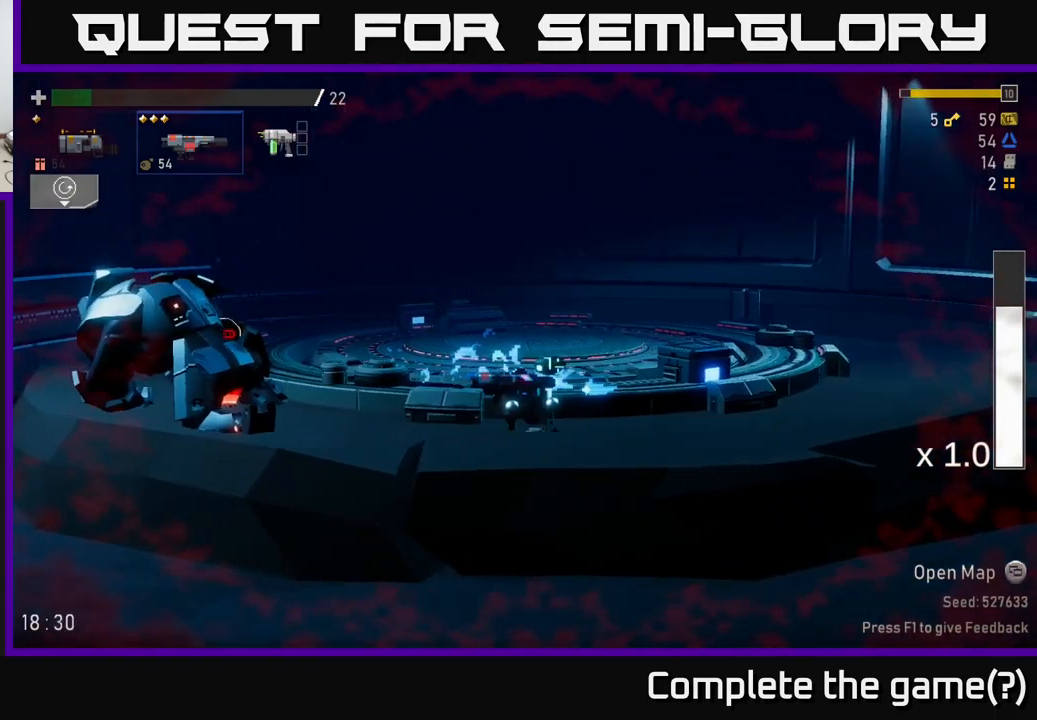
{"buttons": [], "left_stick": "right", "right_stick": "center", "events": [[234, "left_stick", "center"], [334, "left_stick", "right"]]}
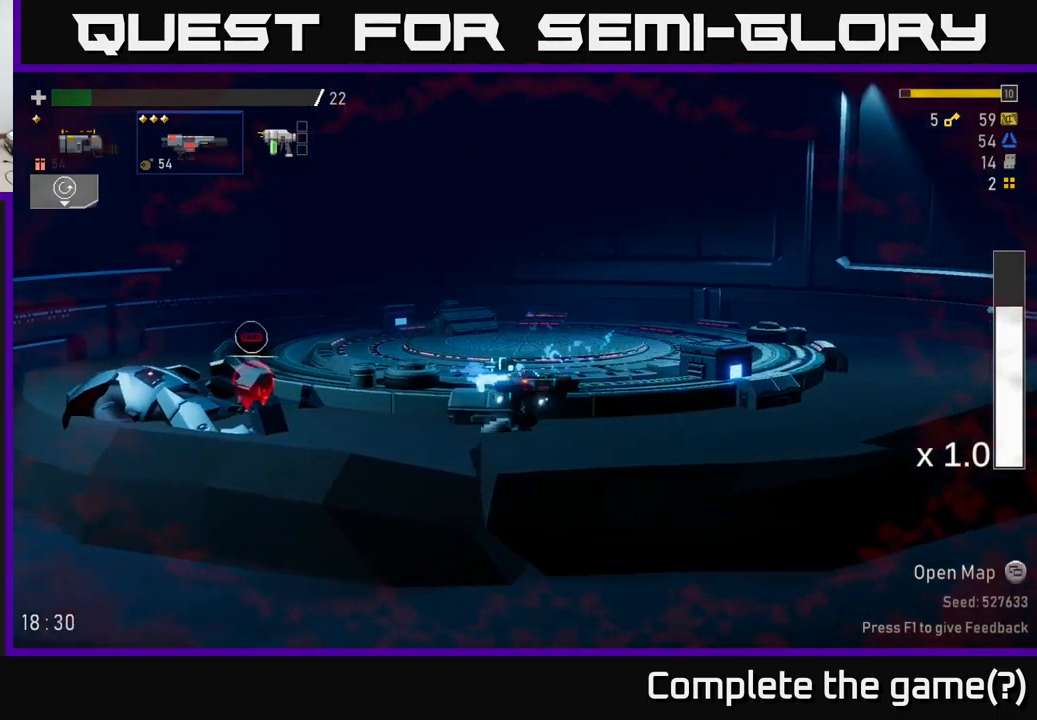
{"buttons": ["X"], "left_stick": "right", "right_stick": "center", "events": [[184, "A", "down"], [284, "X", "down"], [334, "A", "up"], [450, "A", "down"], [500, "A", "up"]]}
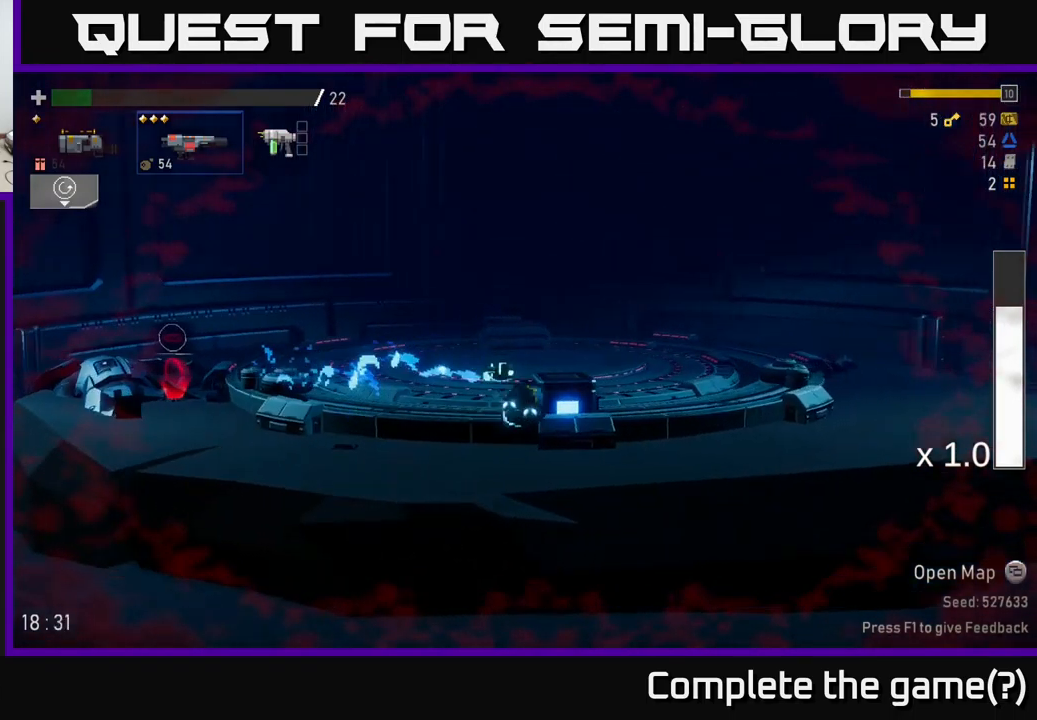
{"buttons": ["A", "X"], "left_stick": "right", "right_stick": "center", "events": [[17, "X", "up"], [350, "A", "down"], [484, "X", "down"]]}
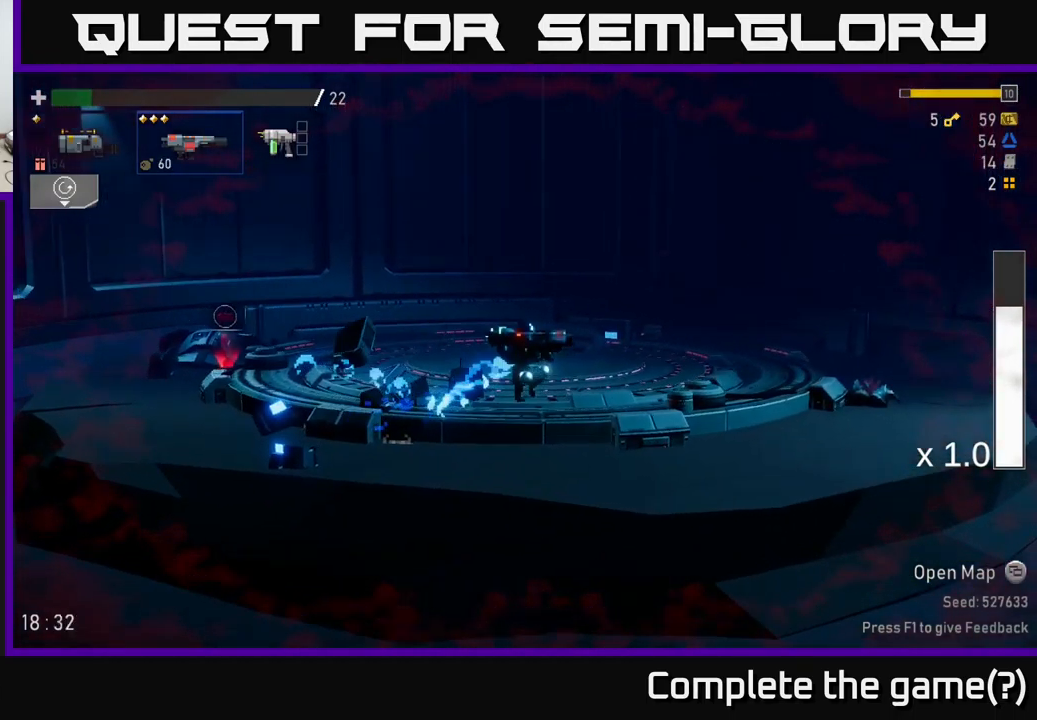
{"buttons": ["A"], "left_stick": "right", "right_stick": "center", "events": [[167, "X", "up"], [300, "A", "up"], [500, "A", "down"]]}
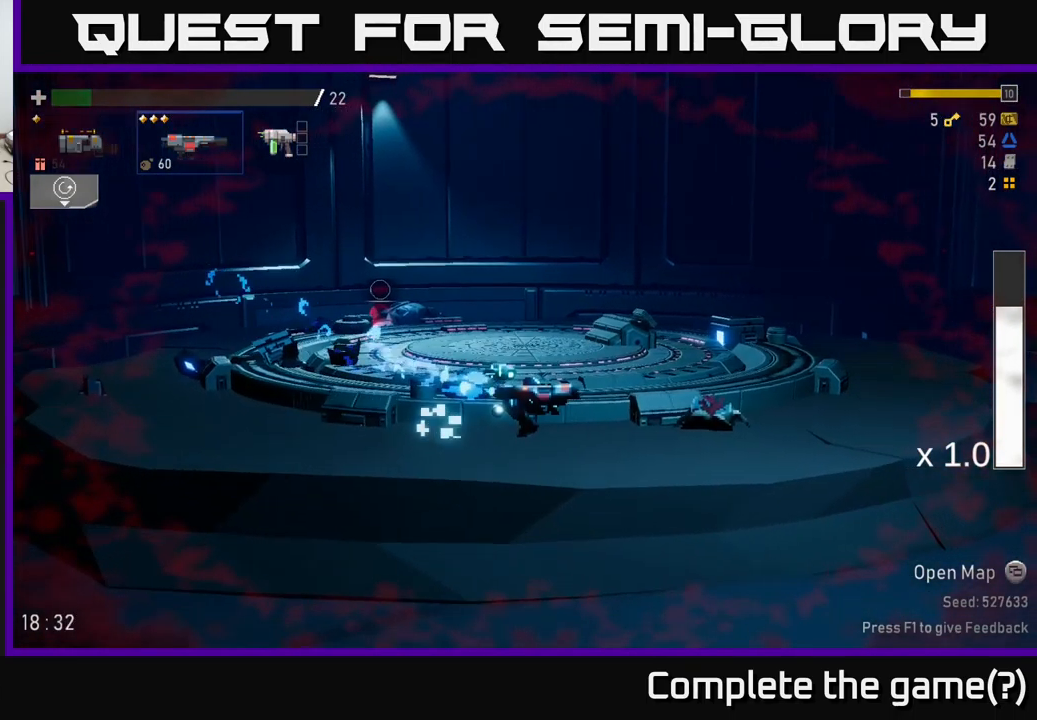
{"buttons": ["X"], "left_stick": "left", "right_stick": "center", "events": [[67, "X", "down"], [267, "X", "up"], [350, "A", "up"], [384, "left_stick", "left"], [450, "X", "down"]]}
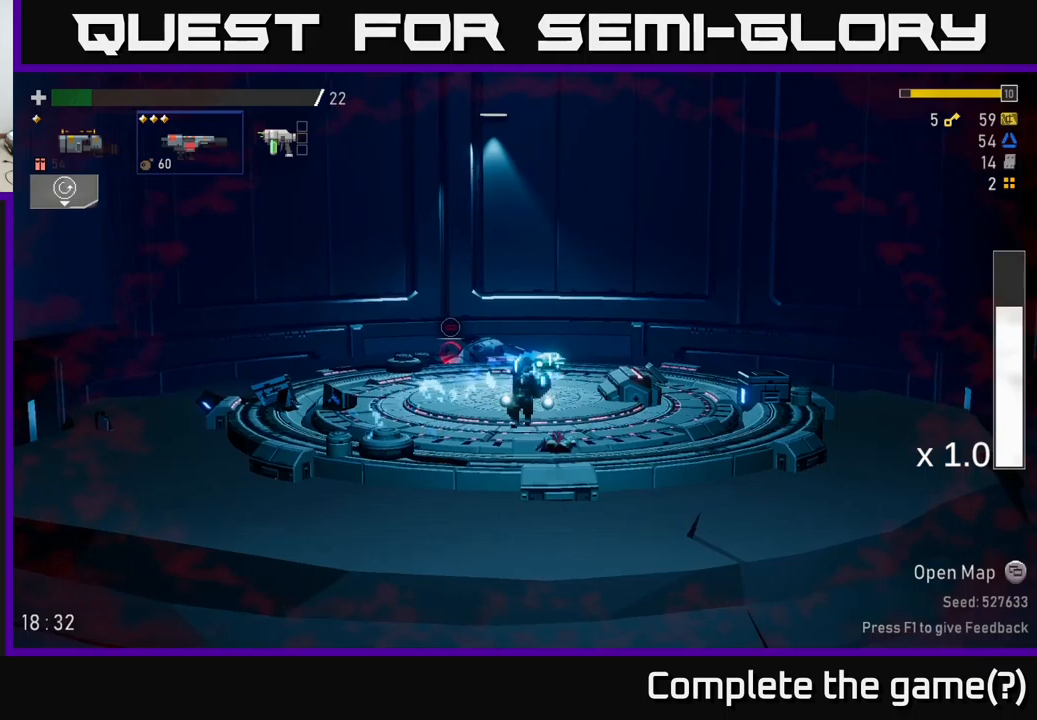
{"buttons": [], "left_stick": "right", "right_stick": "center", "events": [[133, "X", "up"], [200, "left_stick", "center"], [250, "left_stick", "right"]]}
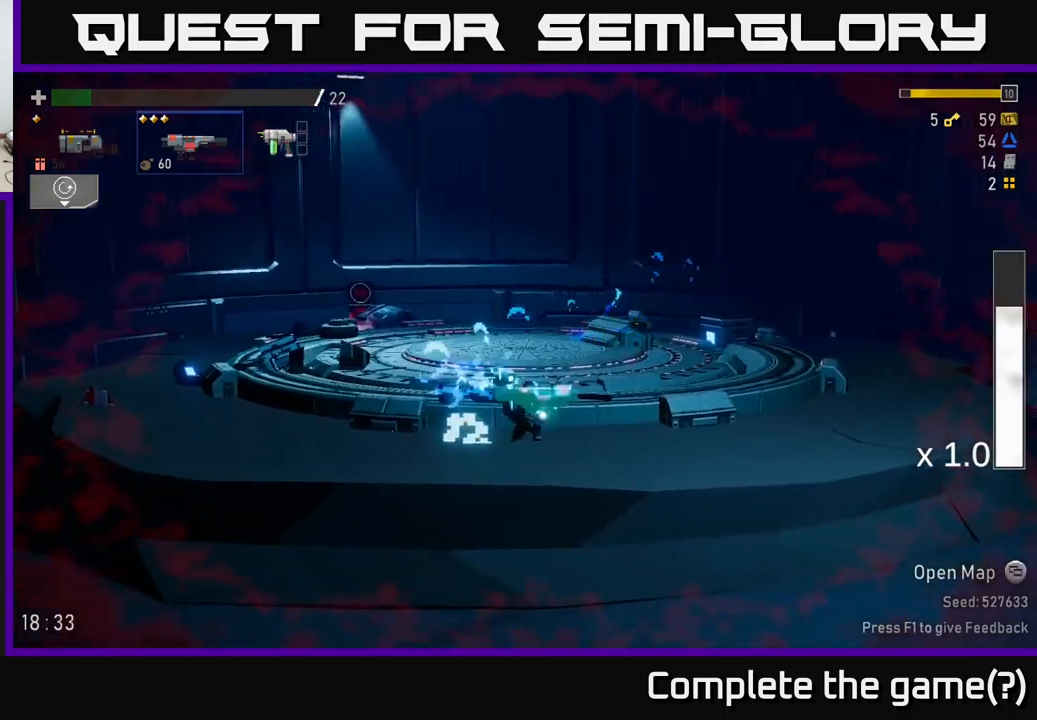
{"buttons": ["L2"], "left_stick": "right", "right_stick": "center", "events": [[450, "L2", "down"]]}
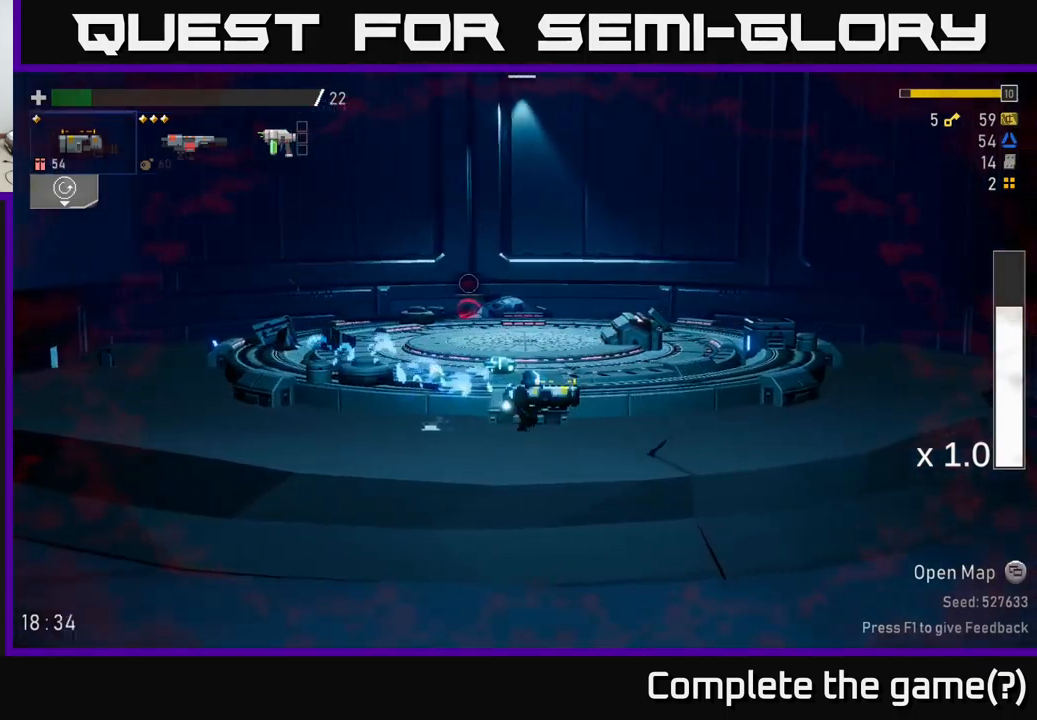
{"buttons": ["A", "X"], "left_stick": "right", "right_stick": "center", "events": [[50, "L2", "up"], [450, "A", "down"], [483, "X", "down"]]}
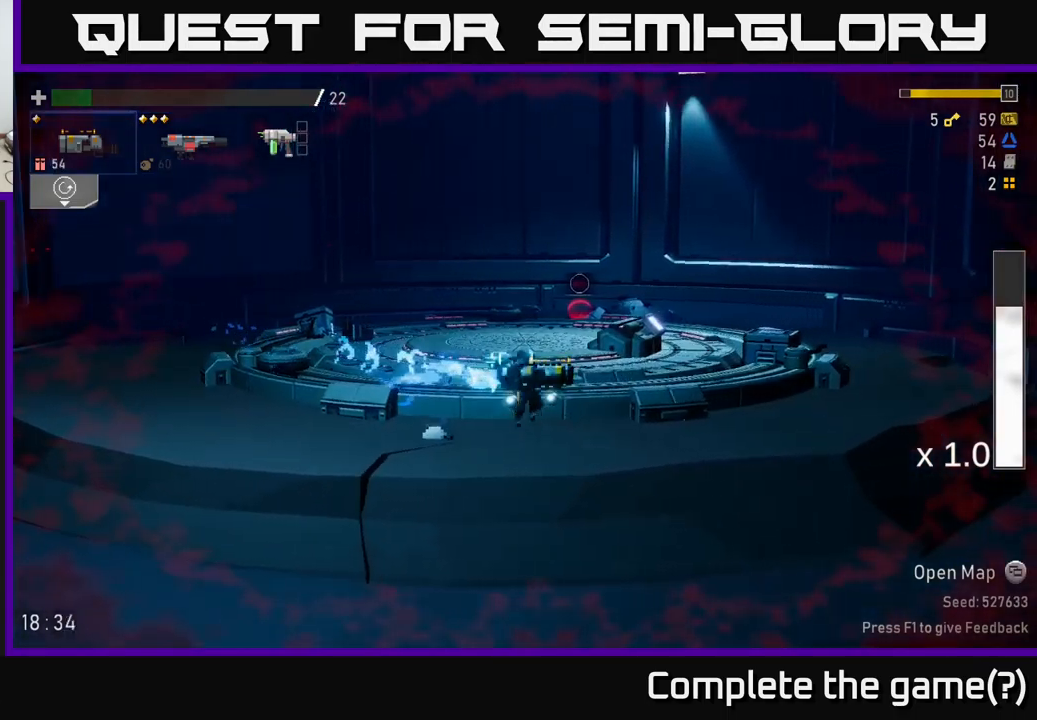
{"buttons": [], "left_stick": "right", "right_stick": "center", "events": [[216, "X", "up"], [300, "A", "up"]]}
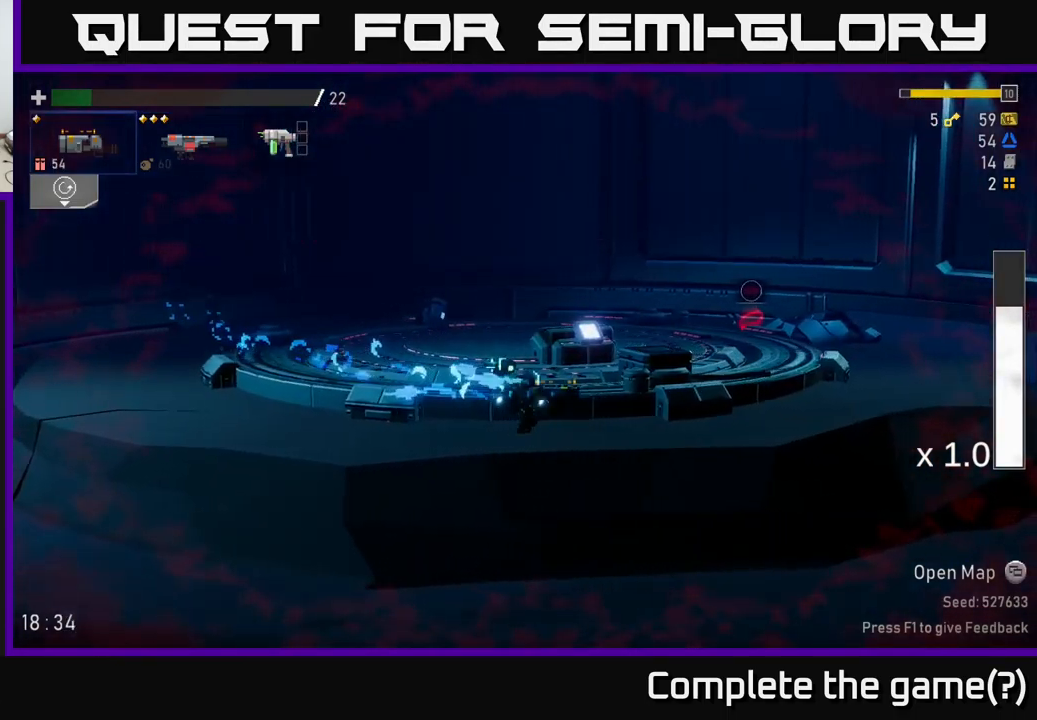
{"buttons": [], "left_stick": "right", "right_stick": "center", "events": []}
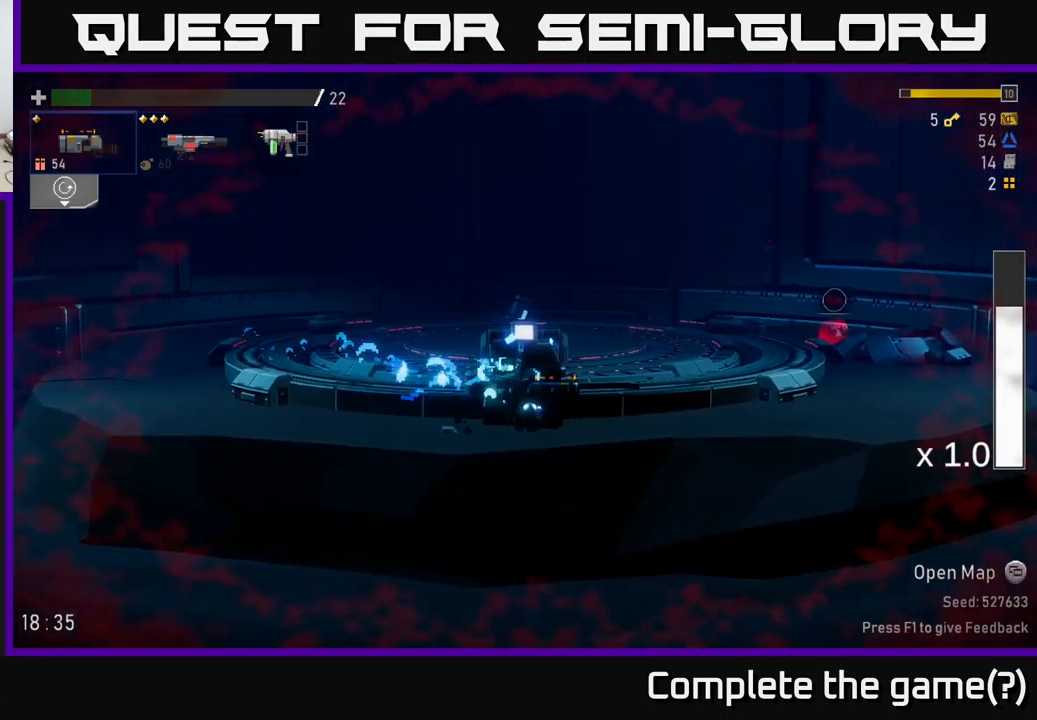
{"buttons": ["A"], "left_stick": "right", "right_stick": "center", "events": [[50, "A", "down"], [150, "X", "down"], [433, "X", "up"]]}
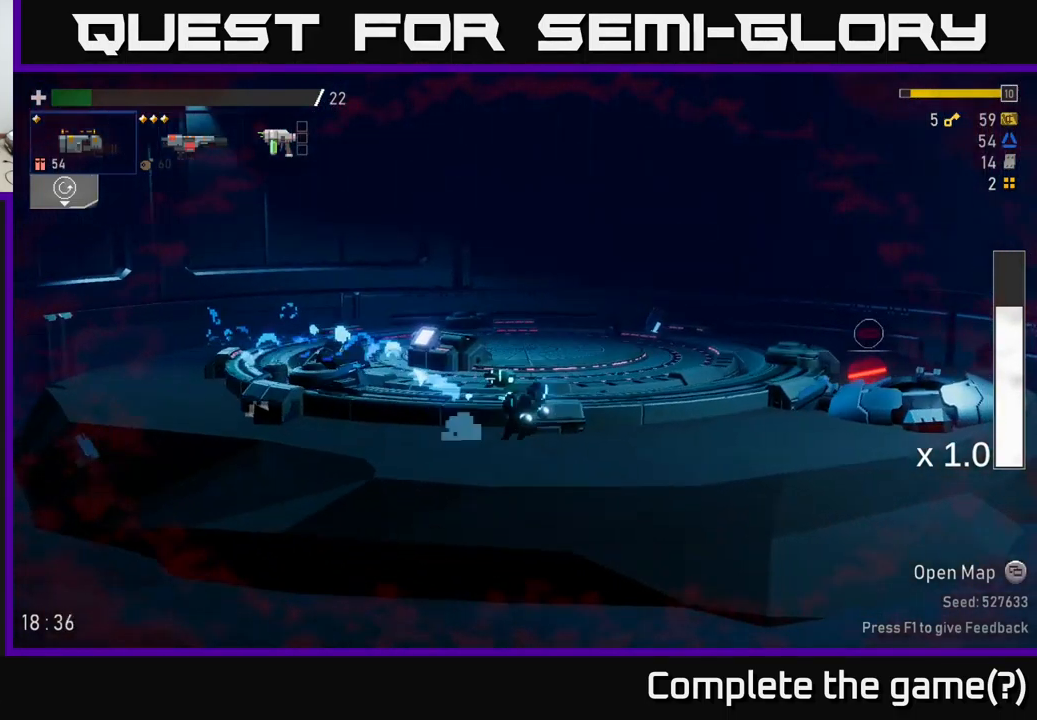
{"buttons": ["A", "X"], "left_stick": "right", "right_stick": "center", "events": [[33, "A", "up"], [233, "A", "down"], [366, "X", "down"]]}
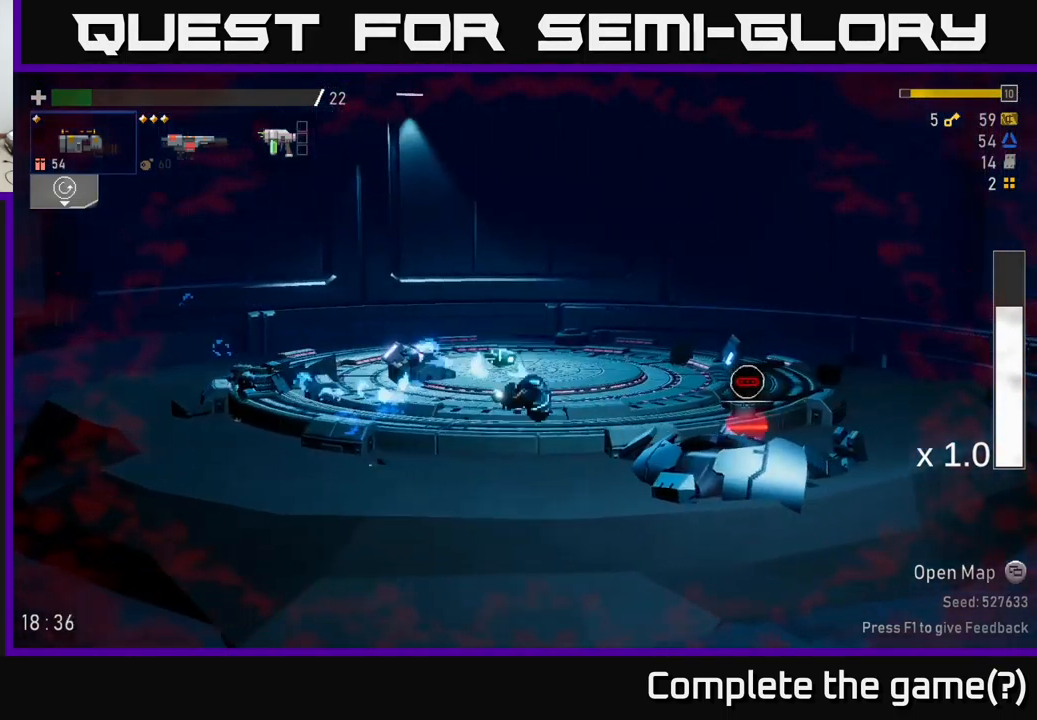
{"buttons": [], "left_stick": "center", "right_stick": "center", "events": [[150, "A", "up"], [166, "X", "up"], [433, "left_stick", "center"]]}
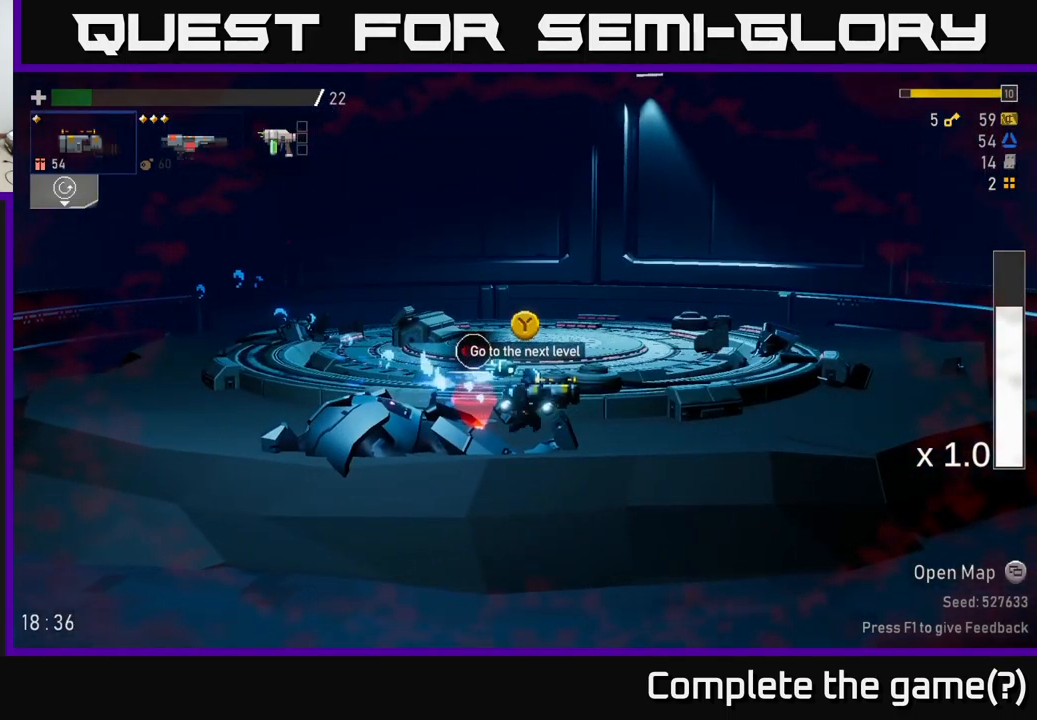
{"buttons": [], "left_stick": "center", "right_stick": "center", "events": [[133, "left_stick", "left"], [266, "left_stick", "center"], [283, "Y", "down"], [400, "Y", "up"]]}